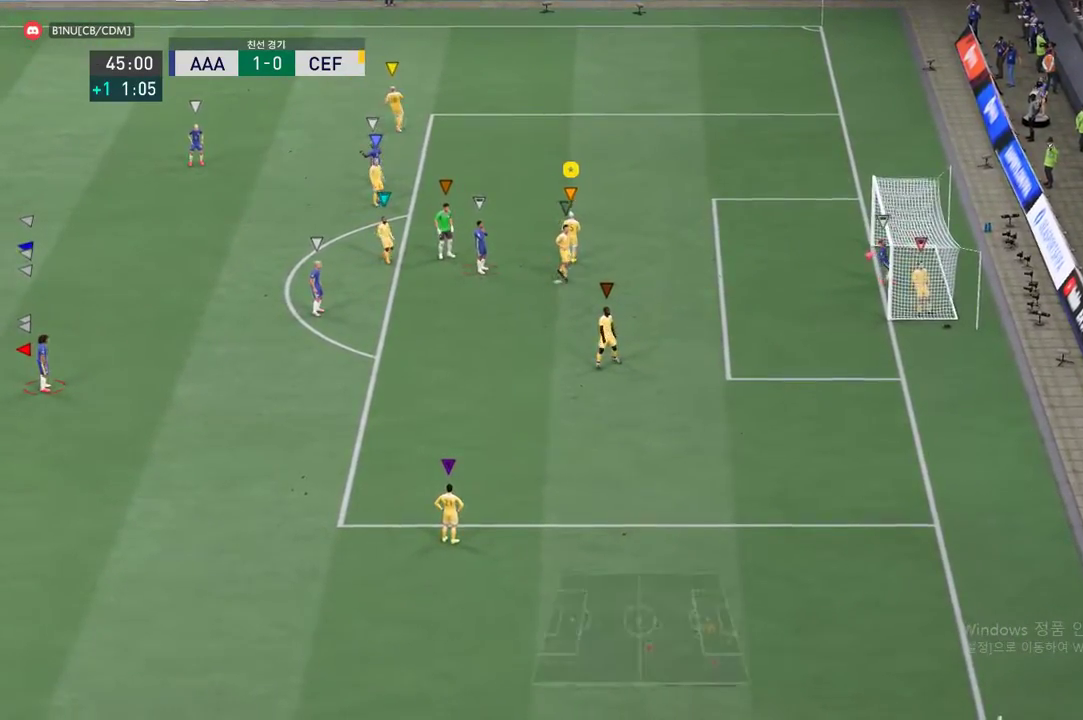
Gameplay with a controller (Xbox layout); each line is a JSON object with the inputs held at the frame after it (dt_ms = milliseconds from this image to that frame). "events" lists button and stick changes between this image and that frame as [ms after this image, input, new state], when the widget could be followed in between. Not read: L3 R3 right_stick.
{"dt_ms": 502, "buttons": [], "left_stick": "center"}
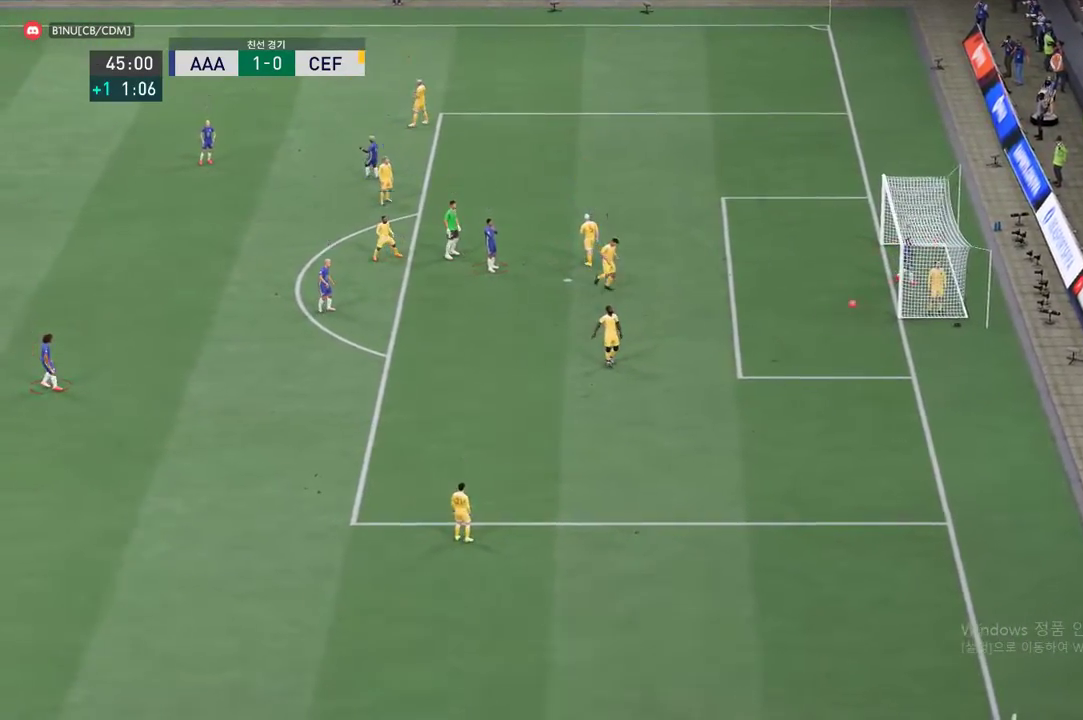
{"dt_ms": 485, "buttons": ["A"], "left_stick": "center", "events": [[100, "A", "down"], [251, "A", "up"], [318, "A", "down"]]}
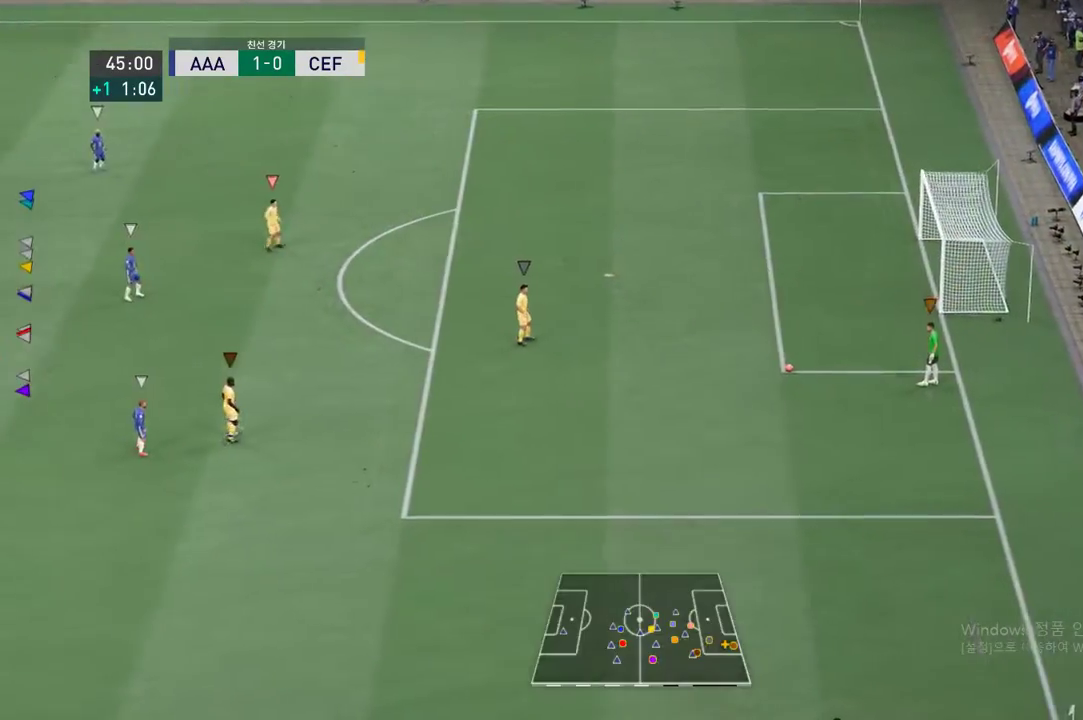
{"dt_ms": 503, "buttons": [], "left_stick": "center", "events": [[17, "A", "up"], [134, "A", "down"], [235, "A", "up"]]}
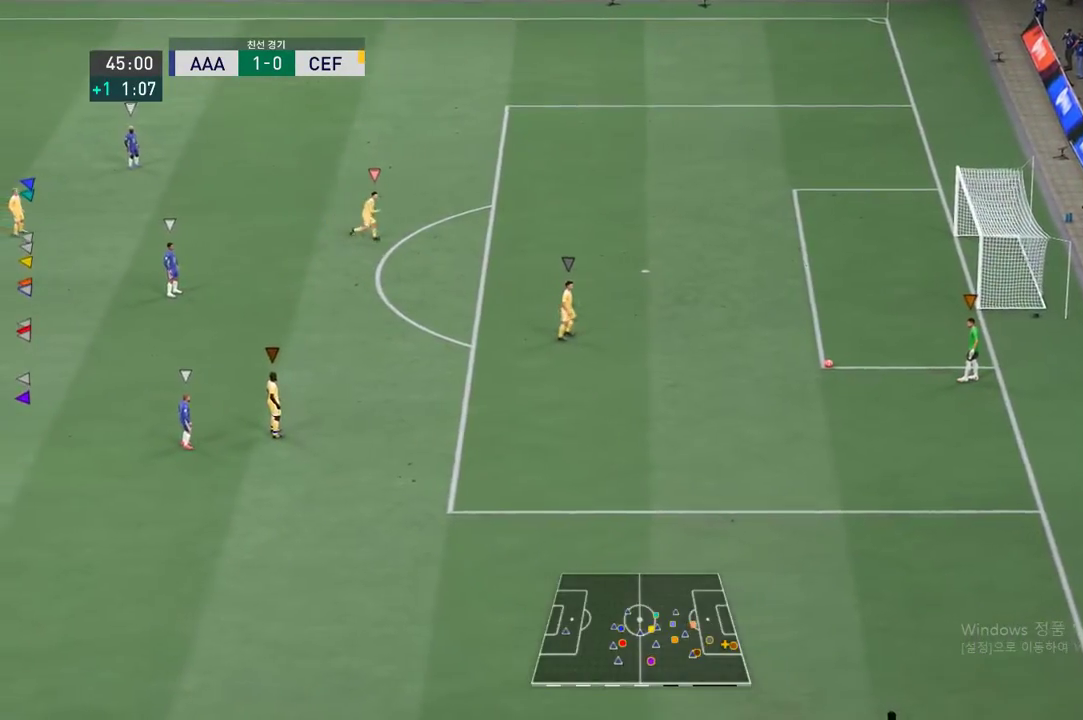
{"dt_ms": 502, "buttons": [], "left_stick": "down", "events": [[435, "left_stick", "down"]]}
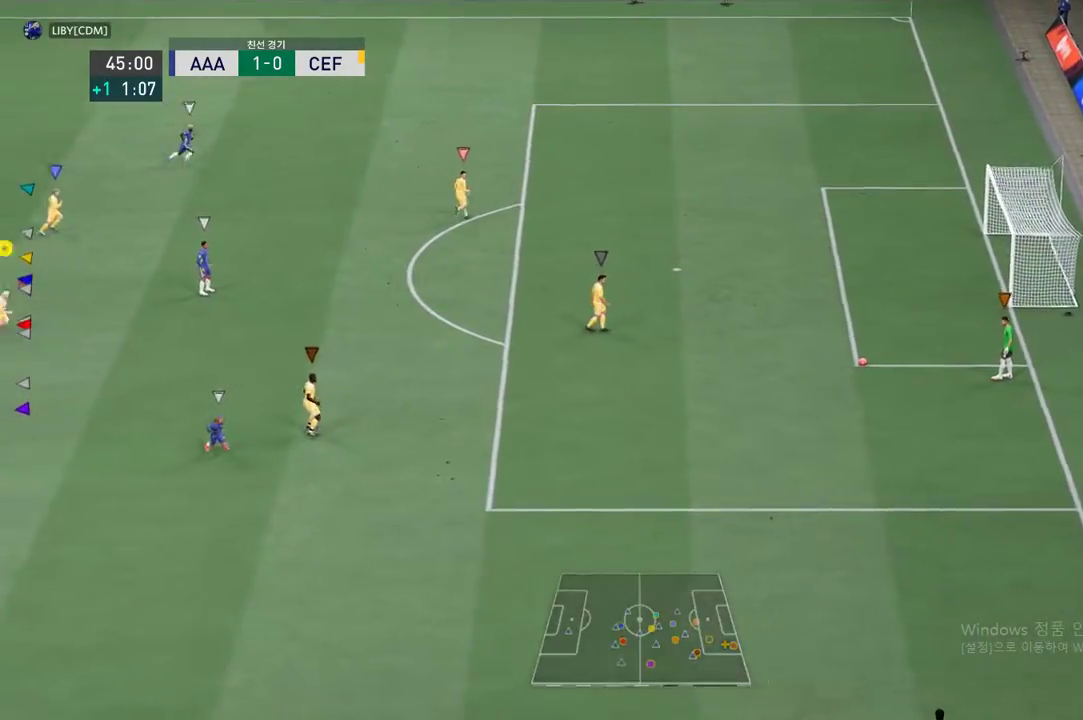
{"dt_ms": 502, "buttons": [], "left_stick": "down", "events": []}
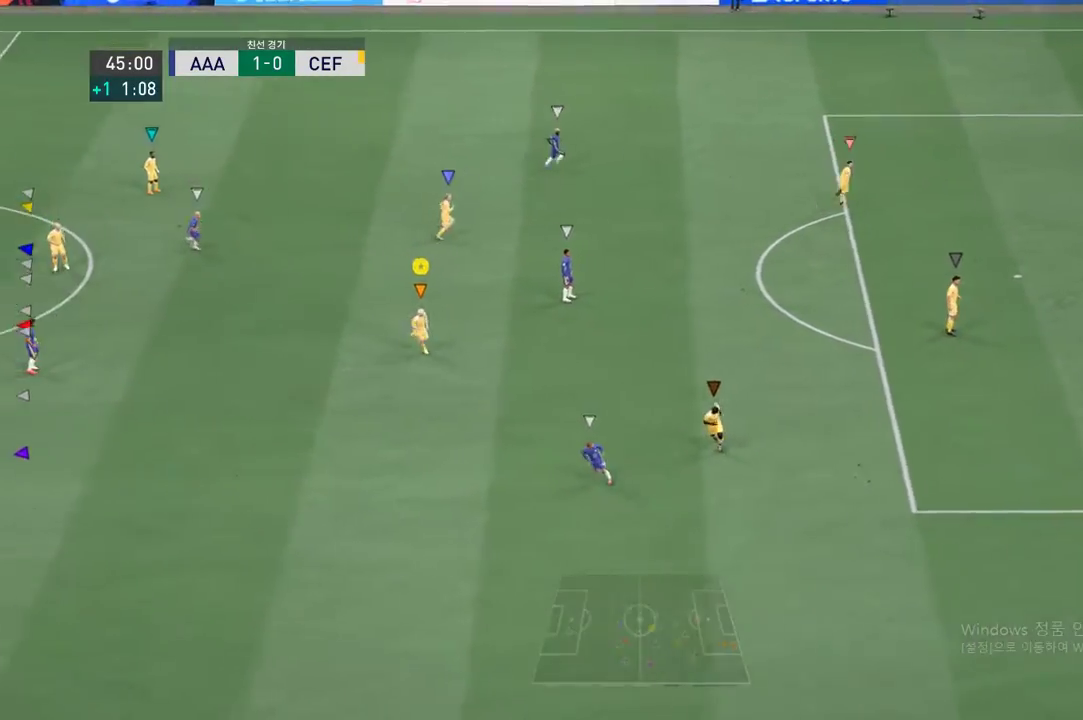
{"dt_ms": 502, "buttons": [], "left_stick": "down-left", "events": [[84, "left_stick", "down-left"]]}
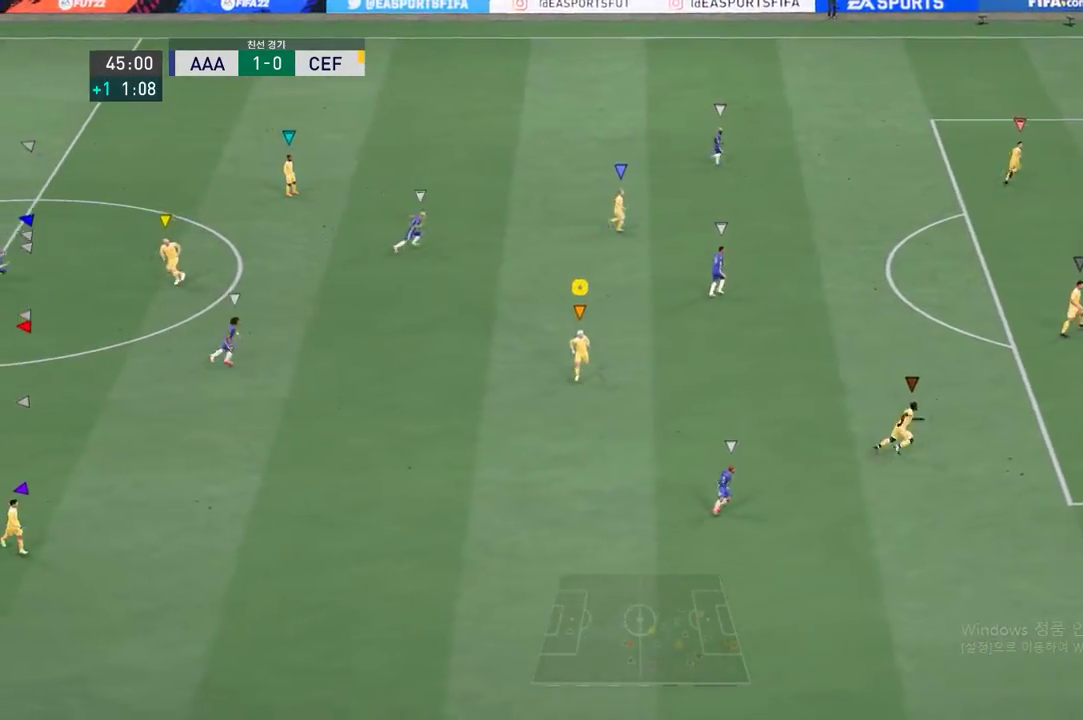
{"dt_ms": 503, "buttons": [], "left_stick": "center", "events": [[185, "left_stick", "center"]]}
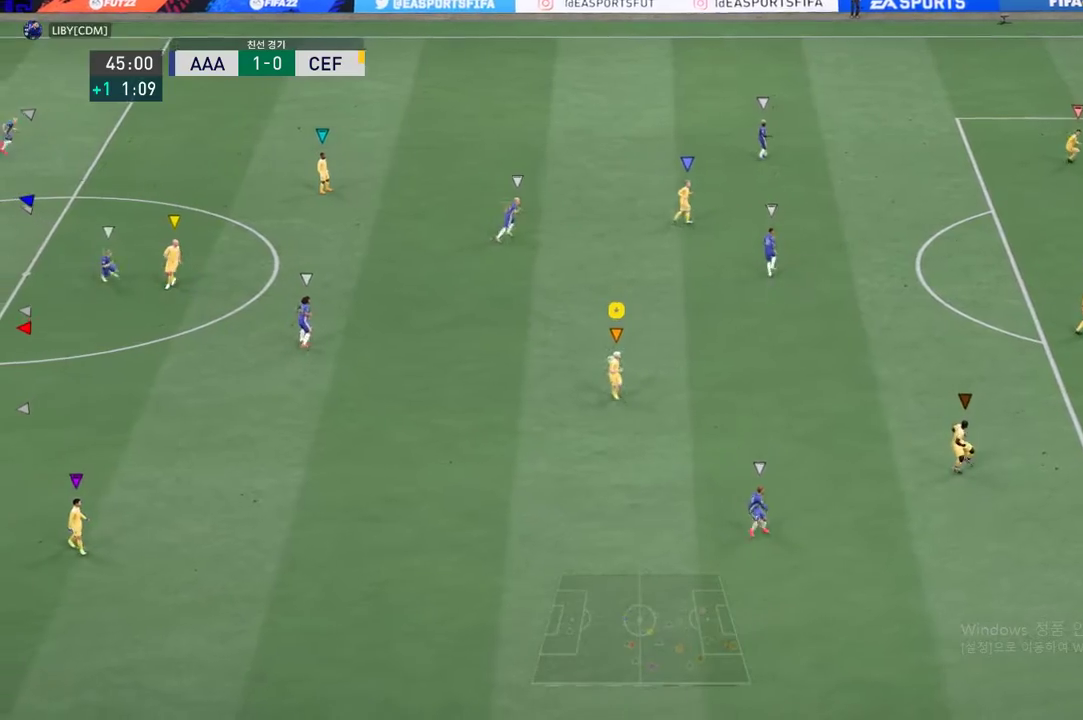
{"dt_ms": 502, "buttons": [], "left_stick": "center", "events": []}
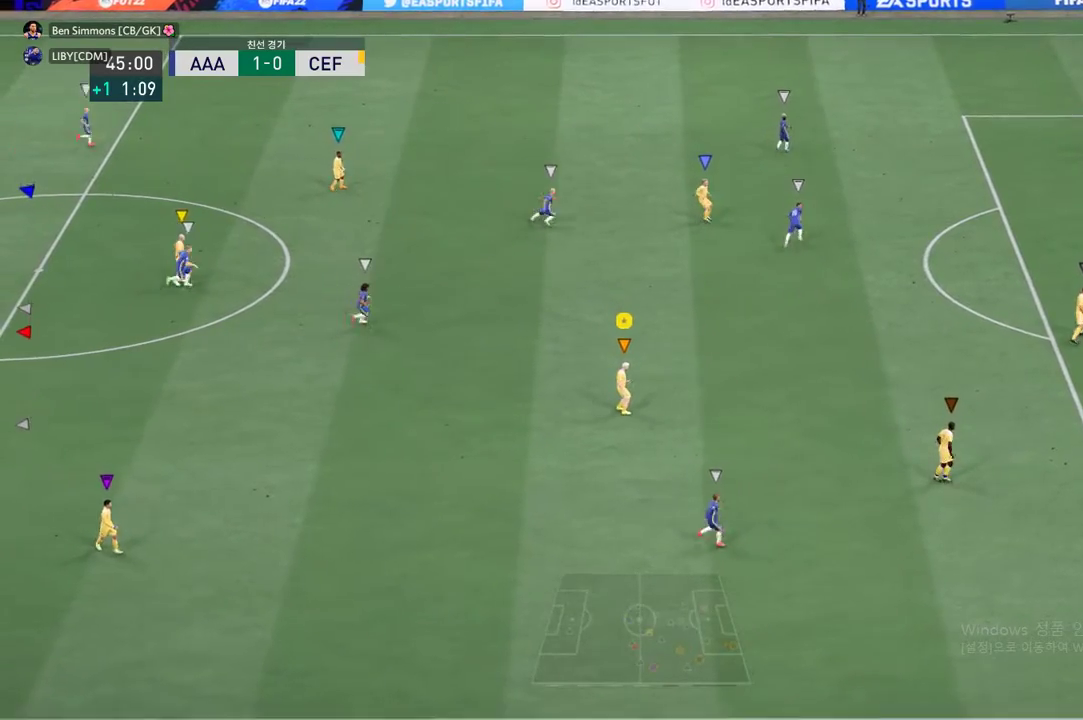
{"dt_ms": 988, "buttons": [], "left_stick": "center"}
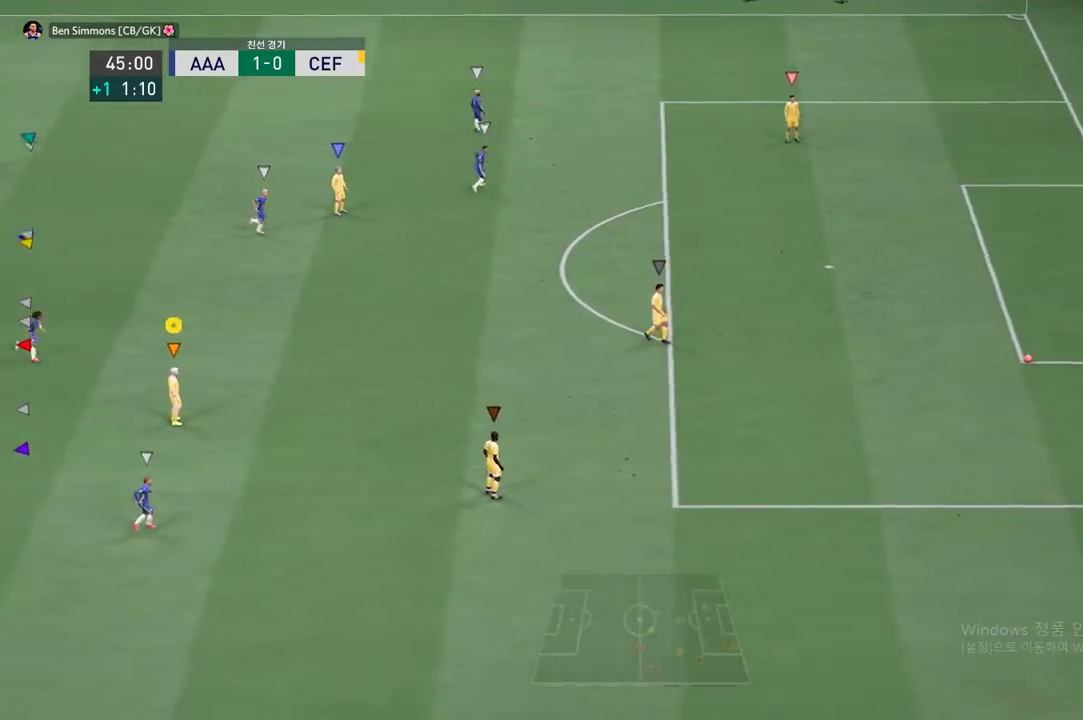
{"dt_ms": 502, "buttons": [], "left_stick": "center", "events": []}
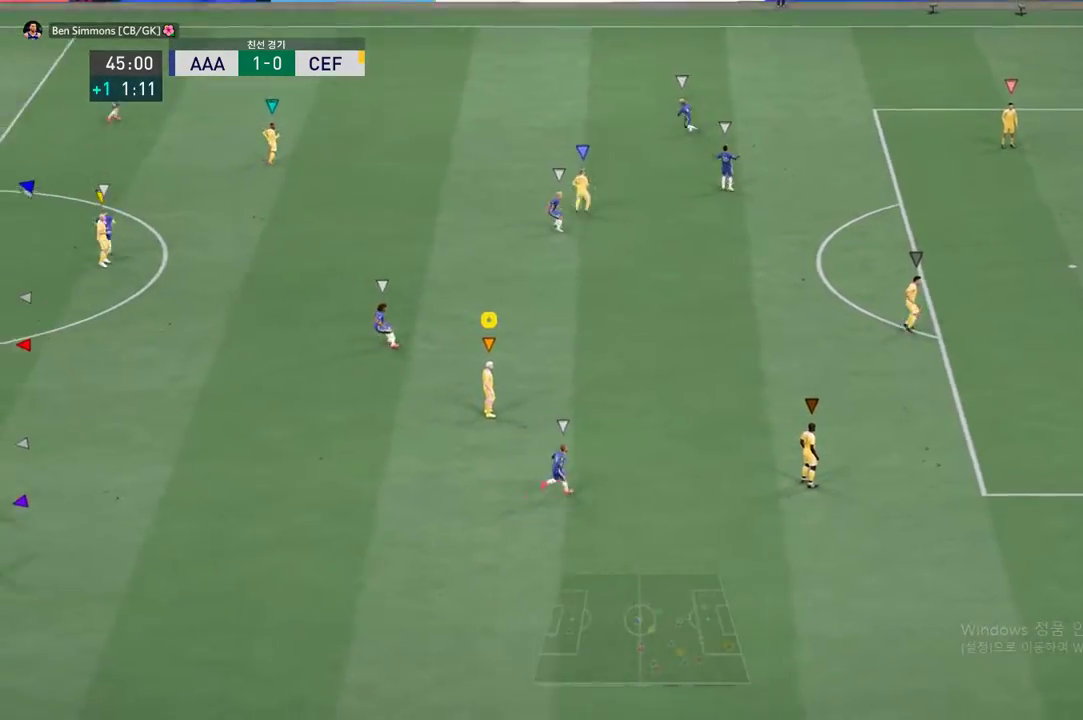
{"dt_ms": 502, "buttons": [], "left_stick": "up-left", "events": [[151, "left_stick", "up-left"]]}
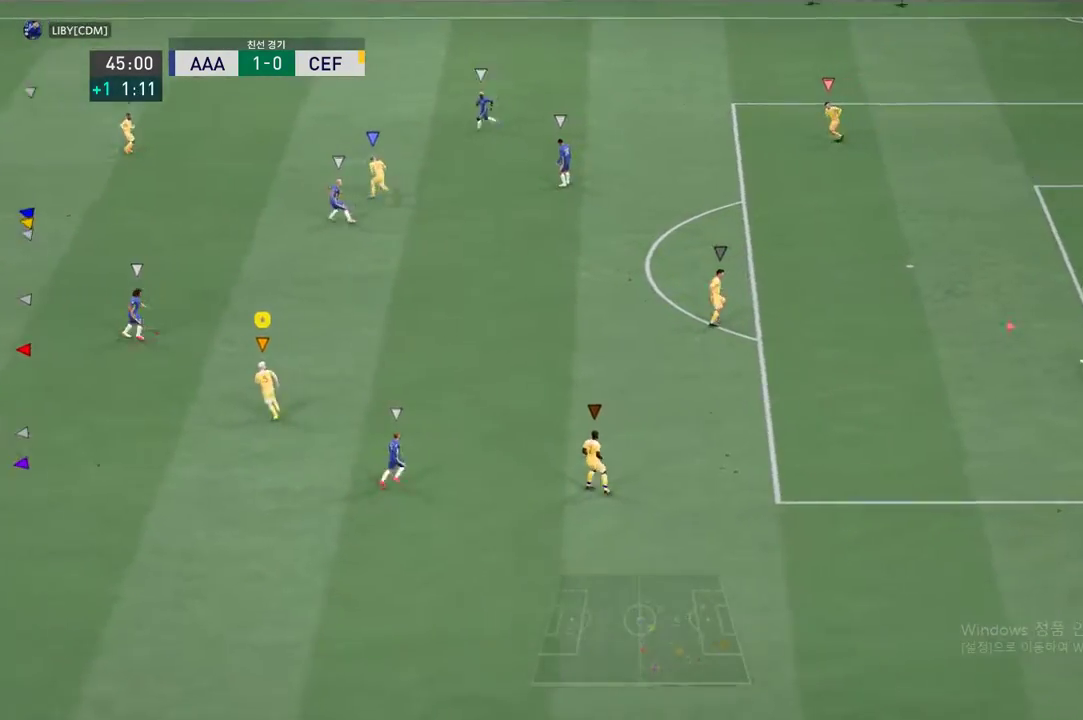
{"dt_ms": 503, "buttons": [], "left_stick": "up-left", "events": []}
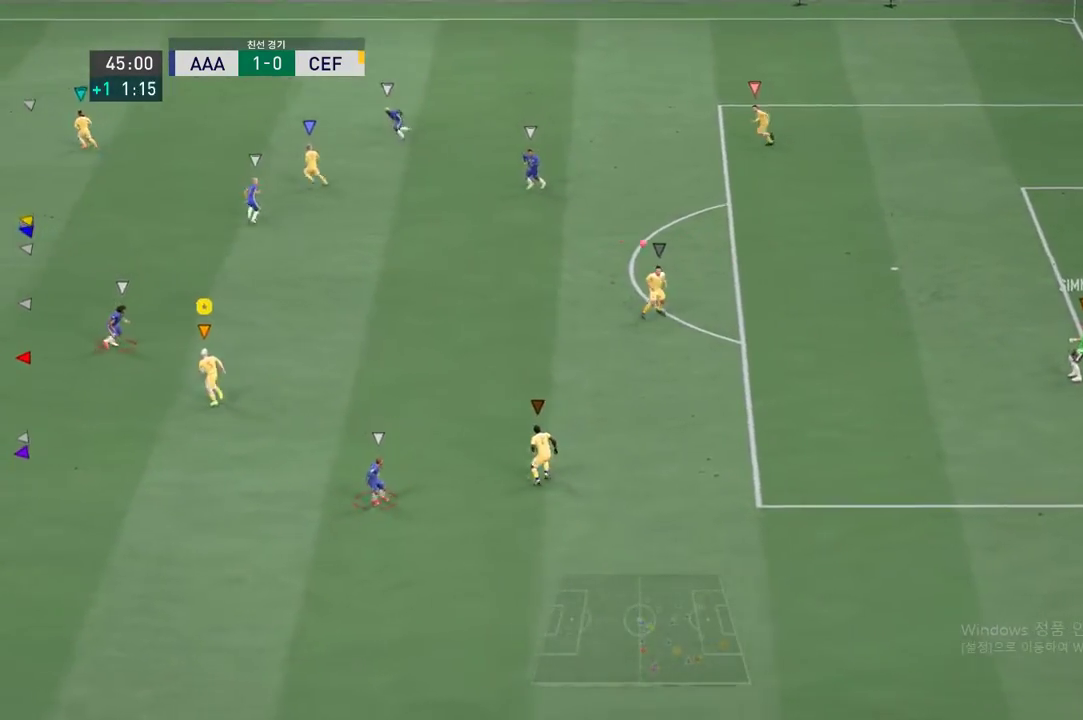
{"dt_ms": 502, "buttons": [], "left_stick": "left", "events": [[184, "left_stick", "left"]]}
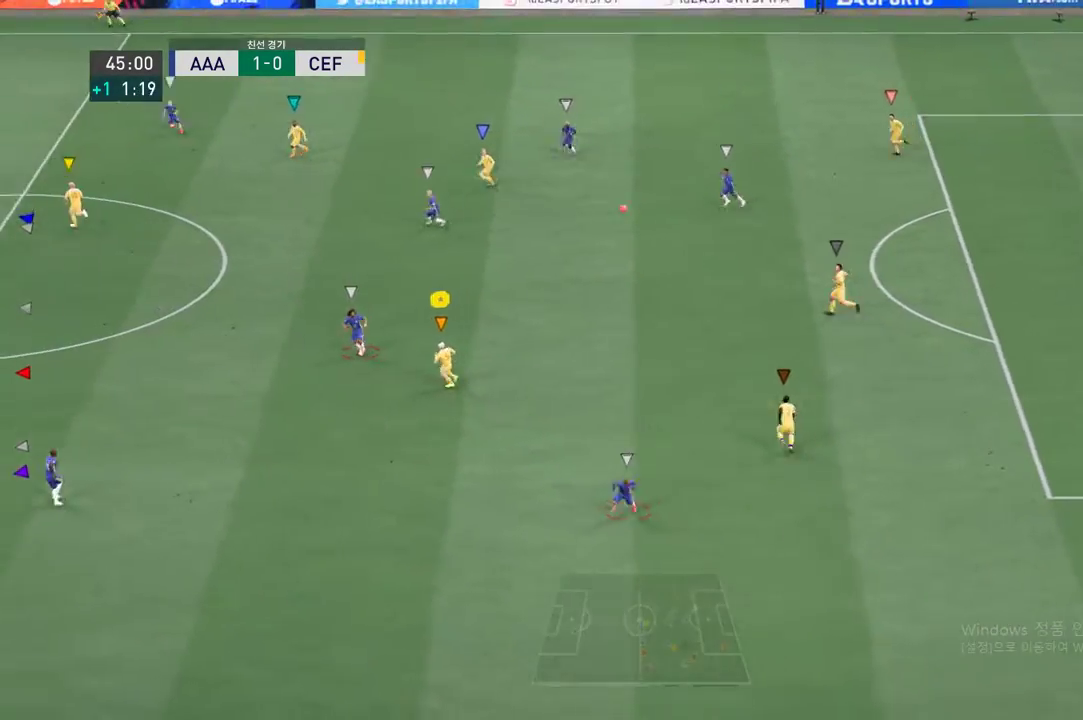
{"dt_ms": 502, "buttons": [], "left_stick": "left", "events": []}
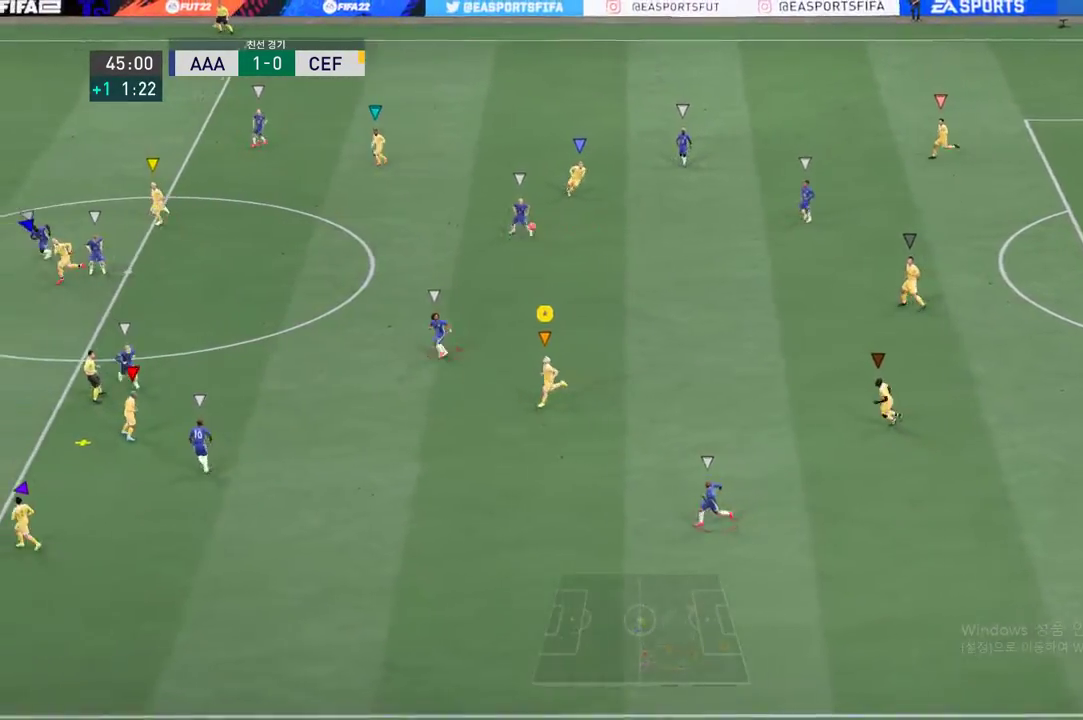
{"dt_ms": 503, "buttons": [], "left_stick": "down-left", "events": [[469, "left_stick", "down-left"]]}
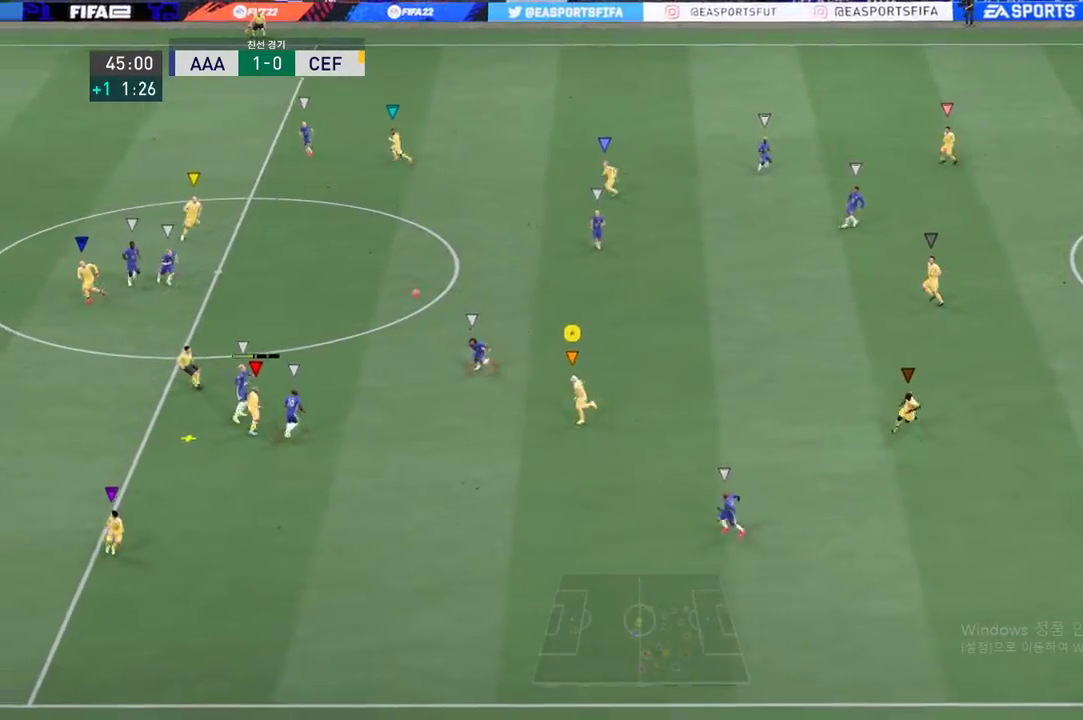
{"dt_ms": 485, "buttons": [], "left_stick": "down-left", "events": []}
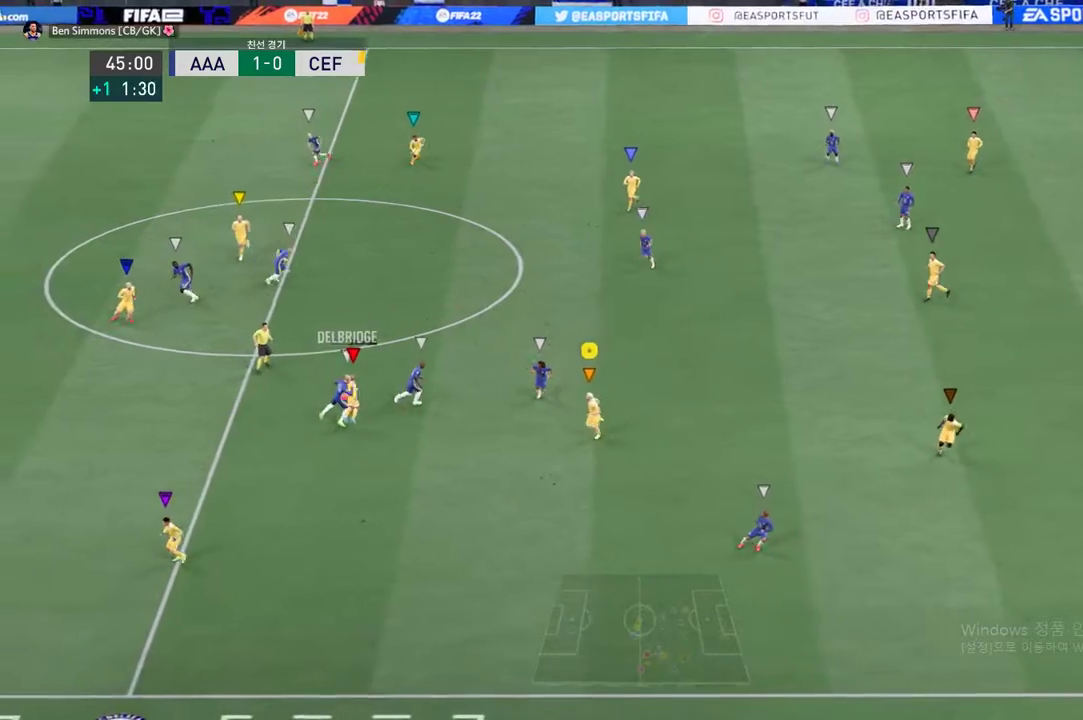
{"dt_ms": 502, "buttons": ["R2"], "left_stick": "down-left", "events": [[452, "R2", "down"]]}
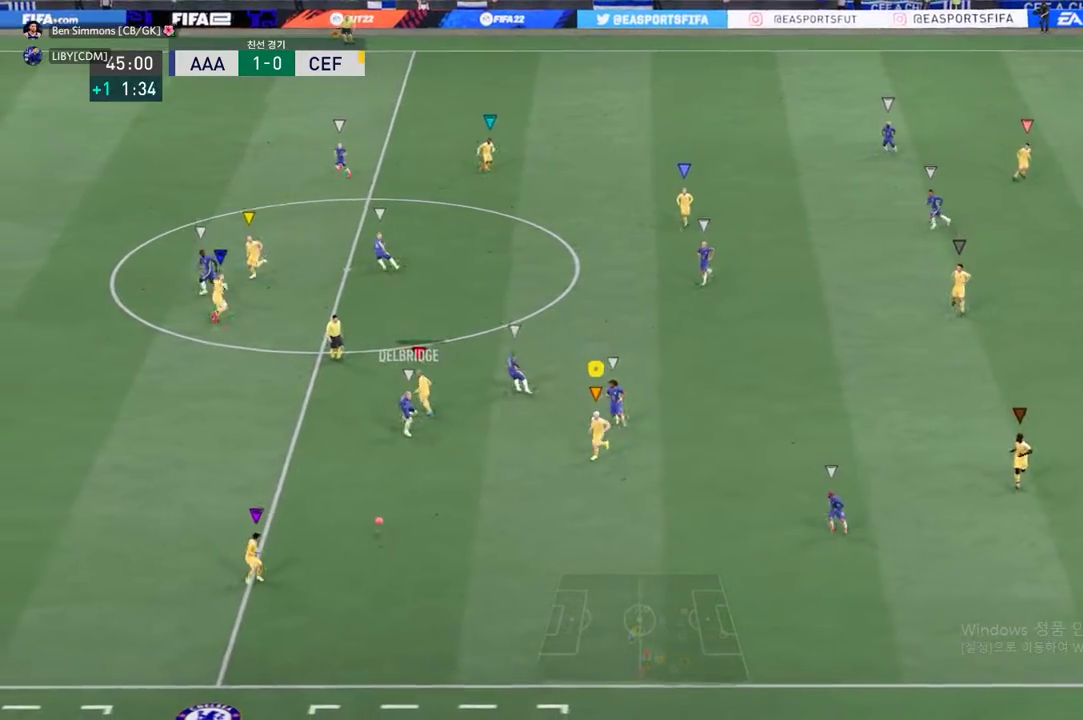
{"dt_ms": 503, "buttons": ["R2"], "left_stick": "left", "events": [[352, "left_stick", "left"]]}
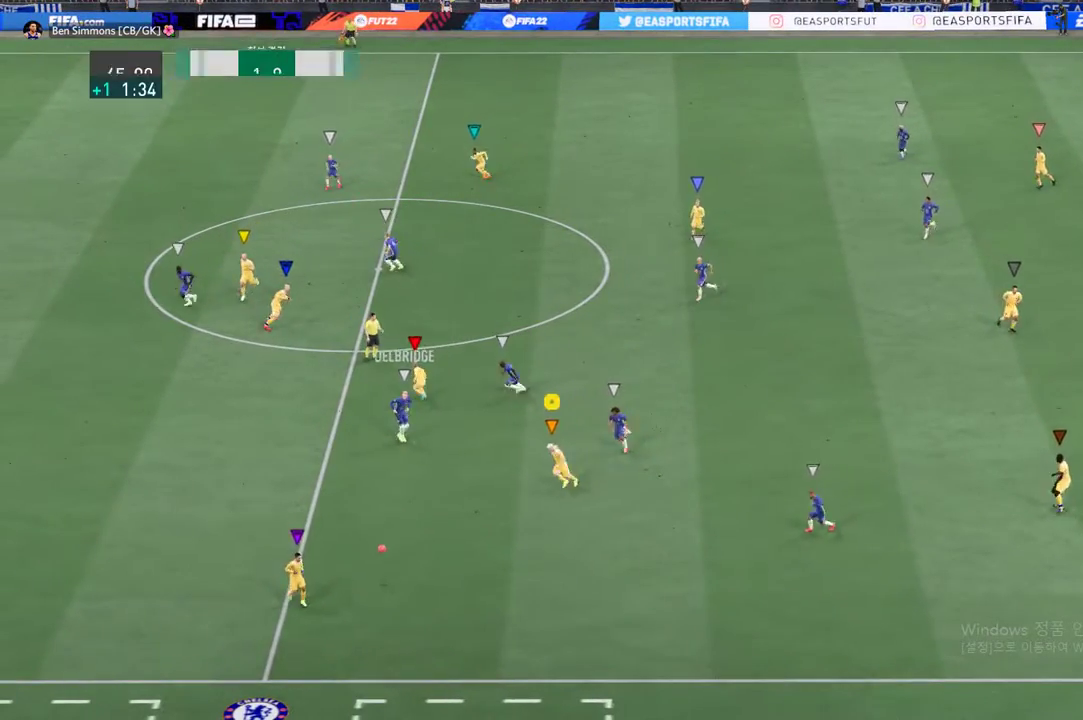
{"dt_ms": 502, "buttons": [], "left_stick": "left", "events": [[268, "R2", "up"]]}
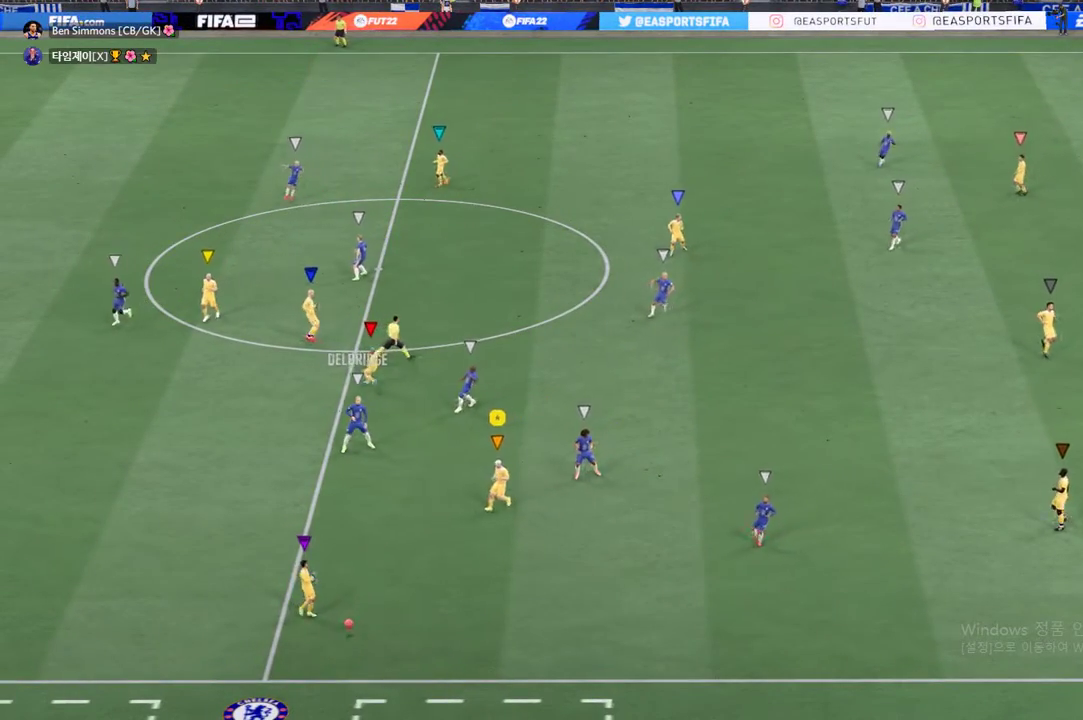
{"dt_ms": 502, "buttons": [], "left_stick": "center", "events": [[318, "left_stick", "center"]]}
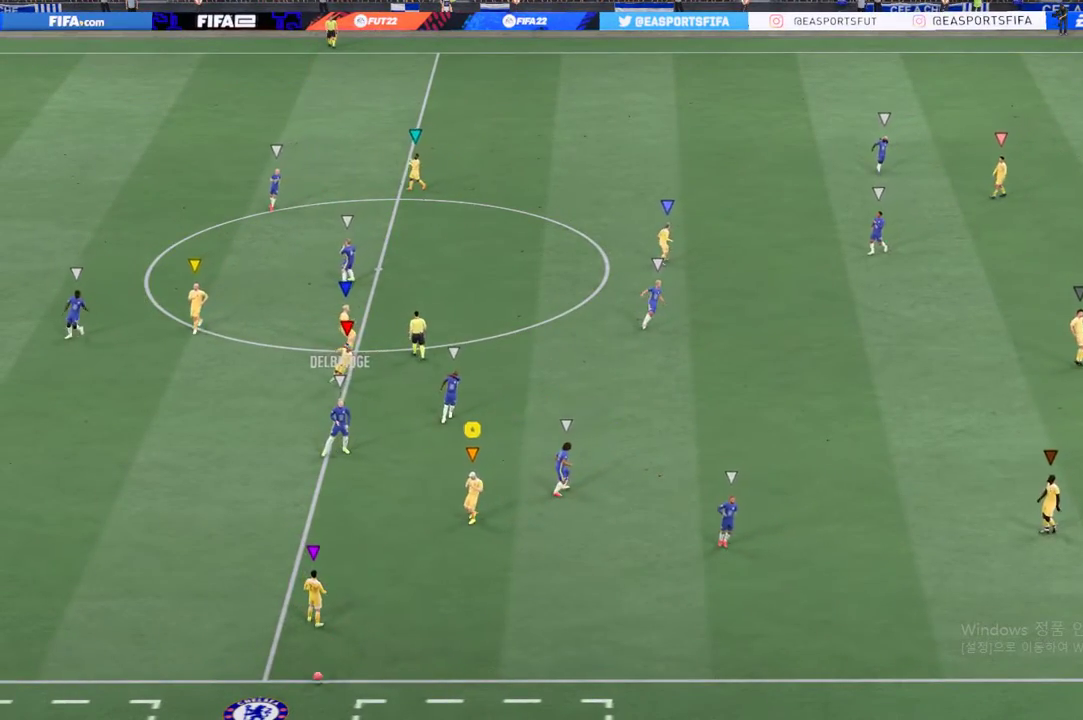
{"dt_ms": 503, "buttons": [], "left_stick": "center", "events": [[67, "A", "down"], [168, "A", "up"], [318, "A", "down"], [436, "A", "up"]]}
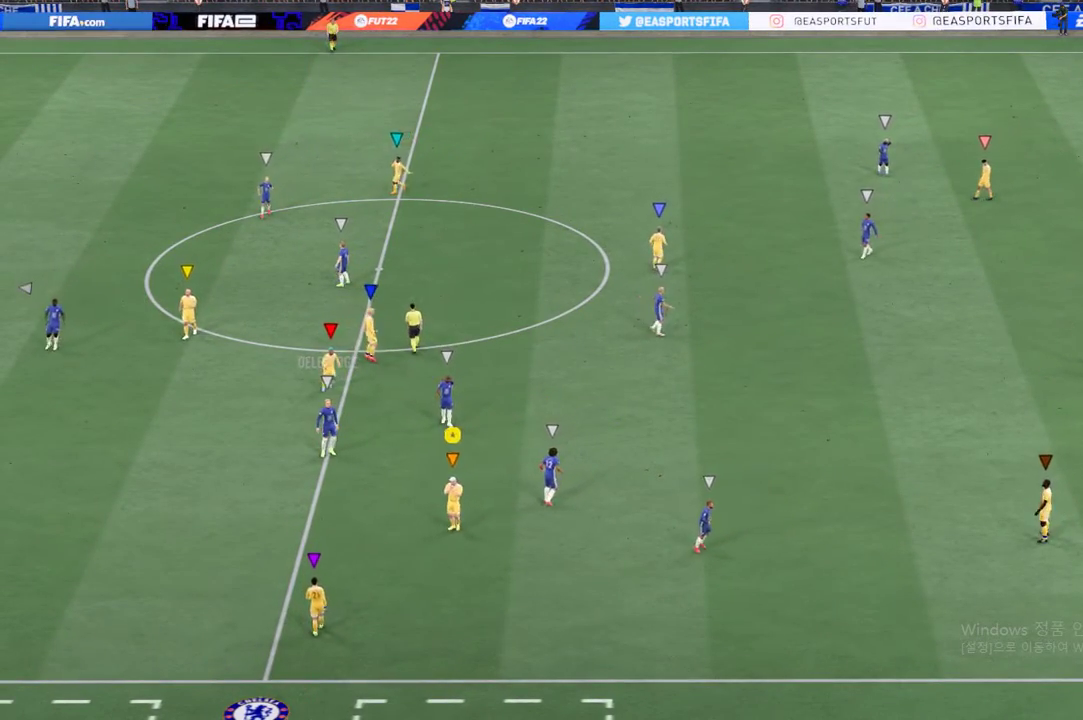
{"dt_ms": 987, "buttons": [], "left_stick": "center"}